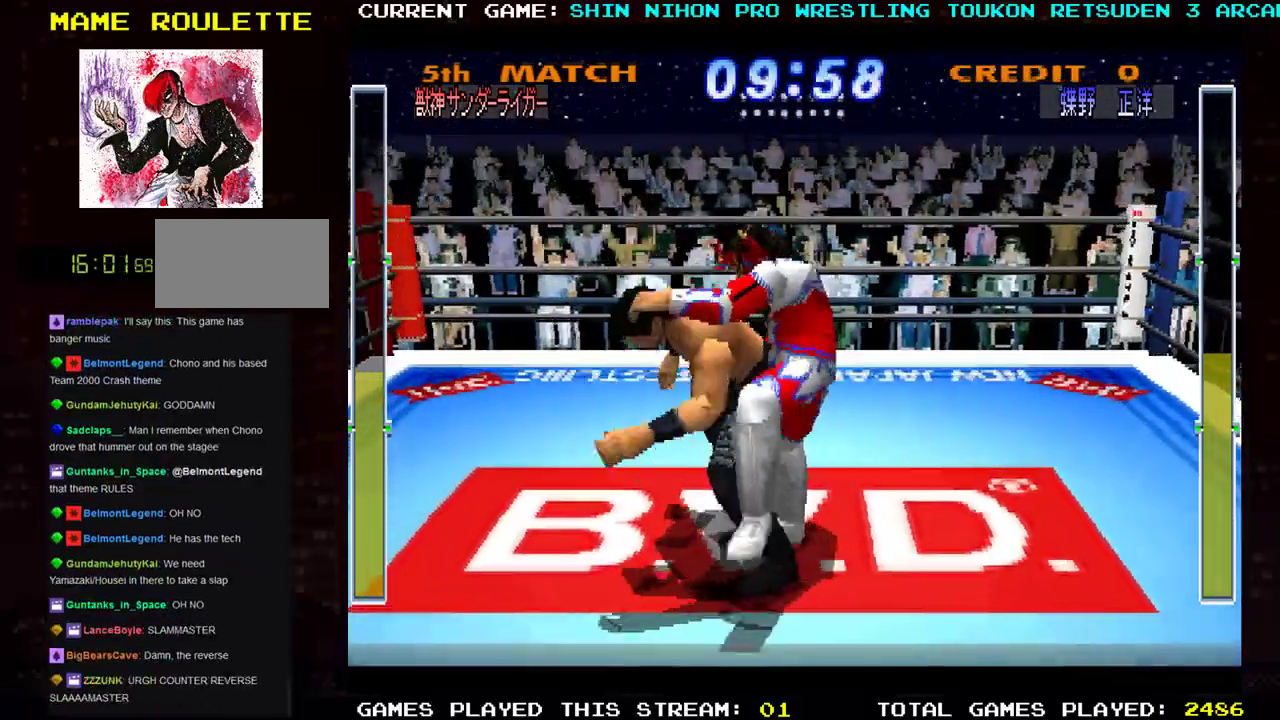
Gameplay with a controller (arcade stick); each line is a JSON object with the inputs held at the frame after it. "events" lists button and stick changes between this image and that frame as [ms after this image, input, new state], when the widget could be followed in between. Not read: L3 R3 START other_buttons.
{"buttons": ["SQUARE"], "left_stick": "down-right", "events": [[50, "SQUARE", "up"], [84, "left_stick", "down-right"], [100, "SQUARE", "down"], [267, "SQUARE", "up"], [334, "SQUARE", "down"]]}
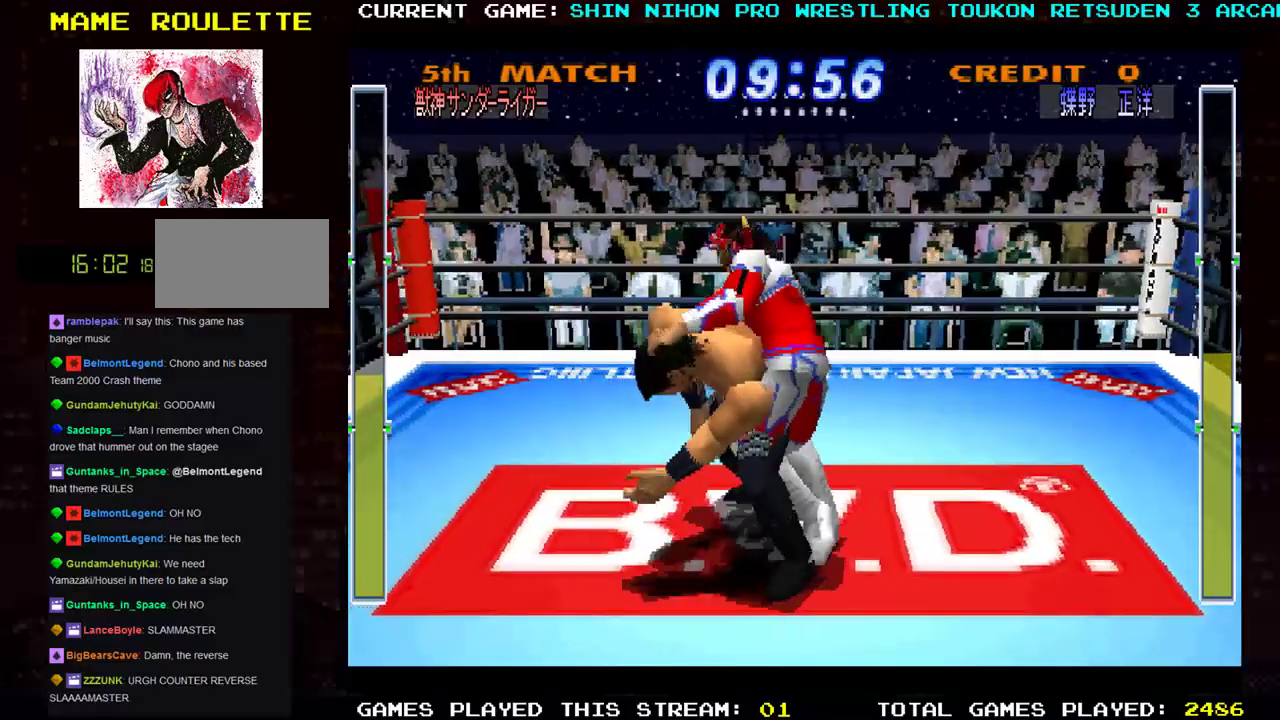
{"buttons": [], "left_stick": "down-right", "events": [[17, "SQUARE", "up"], [117, "SQUARE", "down"], [267, "SQUARE", "up"], [384, "SQUARE", "down"], [451, "SQUARE", "up"]]}
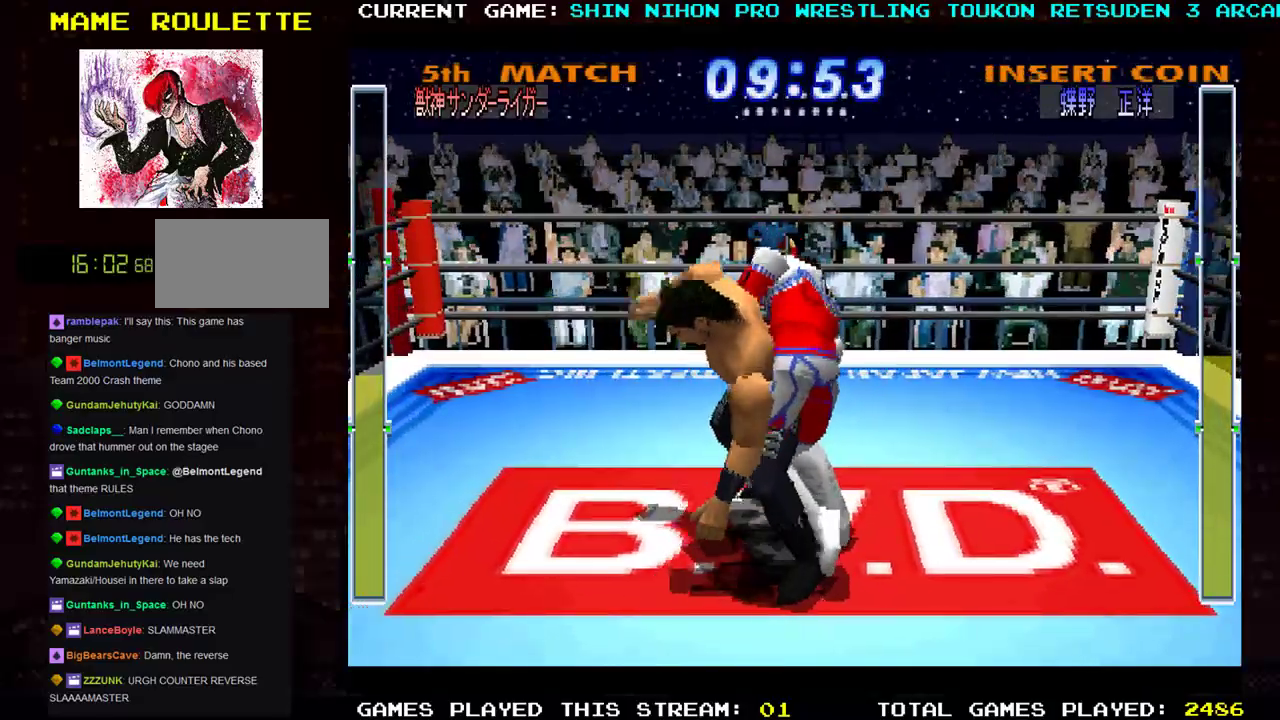
{"buttons": ["TRIANGLE"], "left_stick": "down-right", "events": [[50, "SQUARE", "down"], [116, "SQUARE", "up"], [250, "SQUARE", "down"], [333, "SQUARE", "up"], [417, "TRIANGLE", "down"]]}
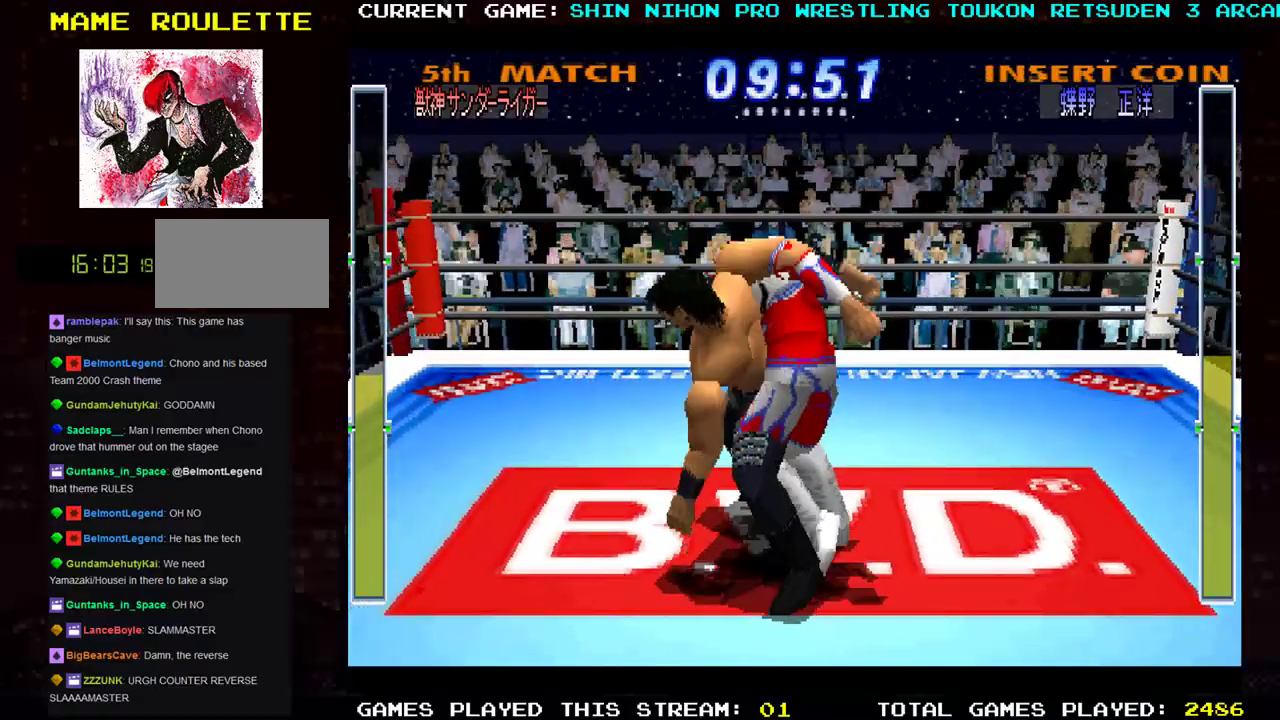
{"buttons": ["TRIANGLE"], "left_stick": "down-right", "events": [[17, "TRIANGLE", "up"], [83, "TRIANGLE", "down"], [184, "TRIANGLE", "up"], [267, "TRIANGLE", "down"], [367, "TRIANGLE", "up"], [451, "TRIANGLE", "down"]]}
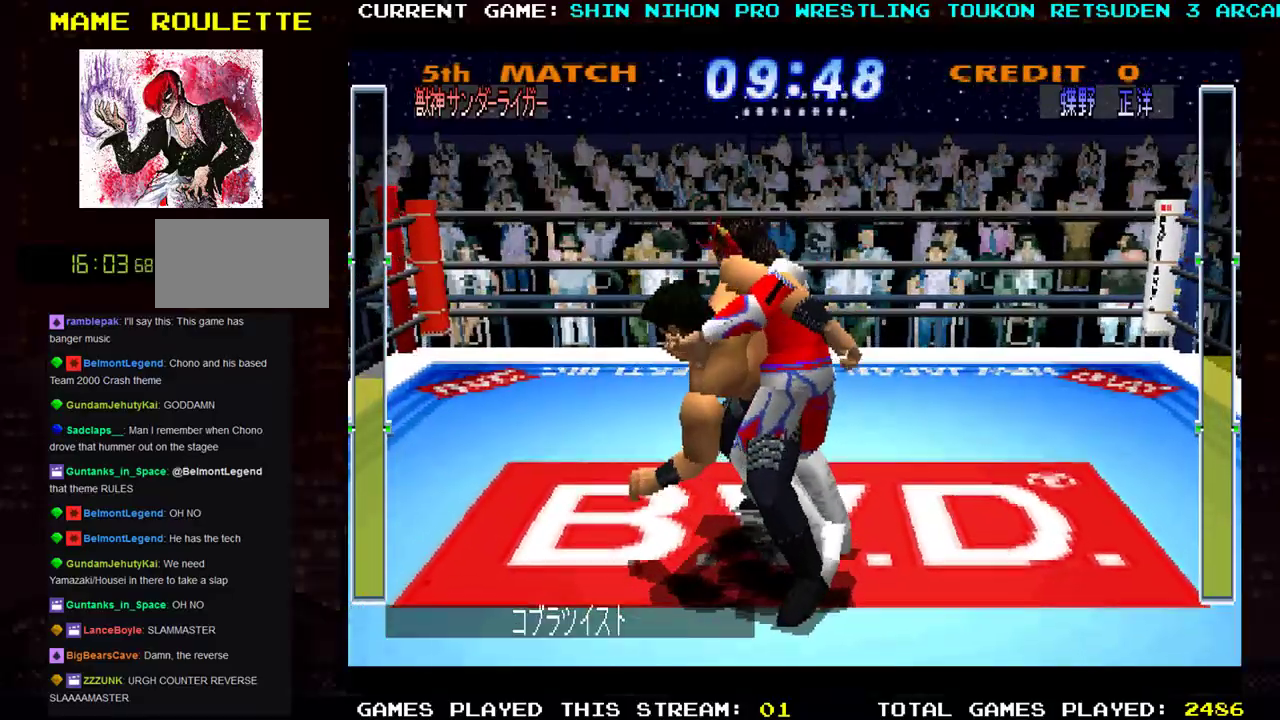
{"buttons": ["TRIANGLE"], "left_stick": "center", "events": [[66, "TRIANGLE", "up"], [133, "TRIANGLE", "down"], [216, "left_stick", "center"], [250, "TRIANGLE", "up"], [317, "TRIANGLE", "down"], [433, "TRIANGLE", "up"], [483, "TRIANGLE", "down"]]}
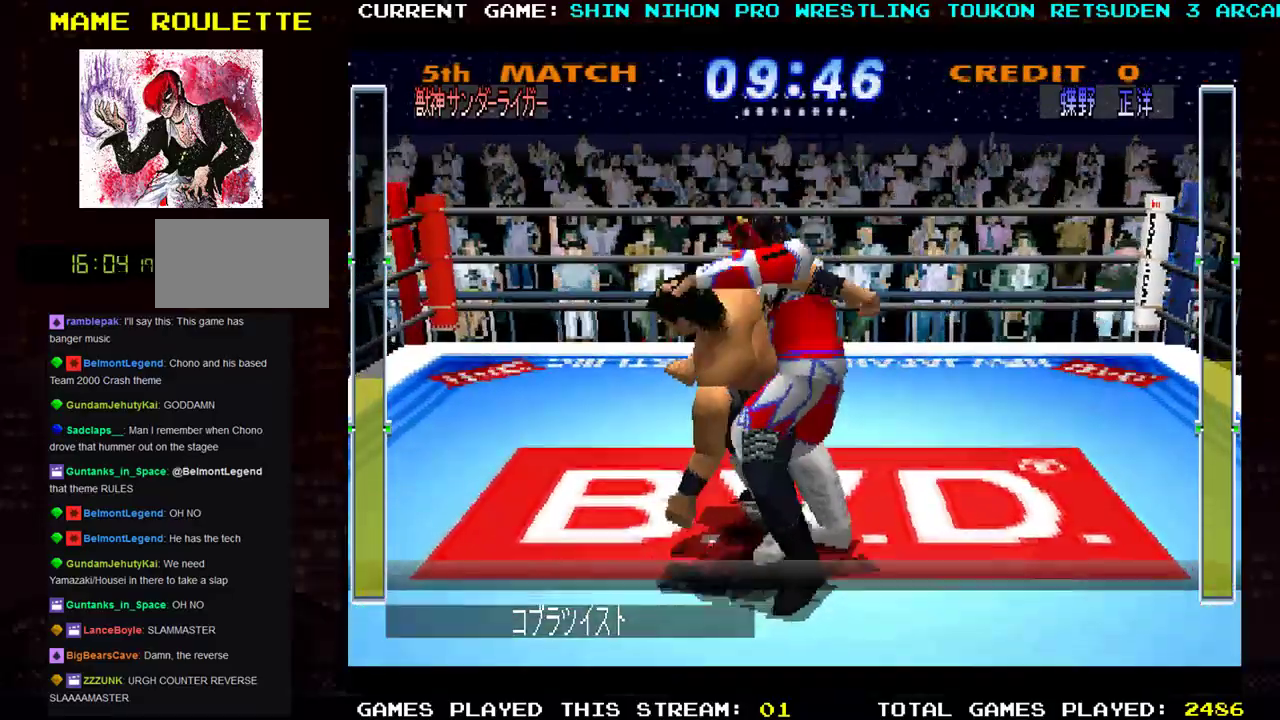
{"buttons": [], "left_stick": "center", "events": [[83, "TRIANGLE", "up"], [184, "TRIANGLE", "down"], [284, "TRIANGLE", "up"], [367, "TRIANGLE", "down"], [451, "TRIANGLE", "up"]]}
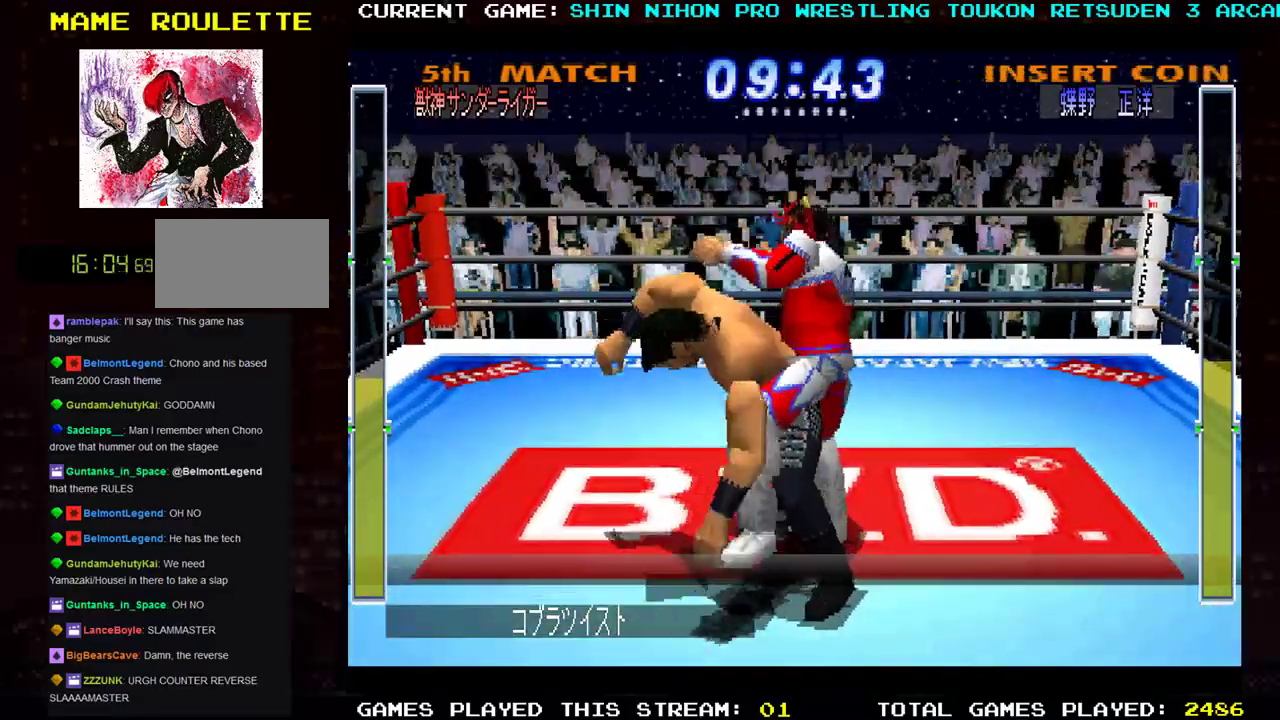
{"buttons": [], "left_stick": "center", "events": [[116, "TRIANGLE", "down"], [250, "TRIANGLE", "up"]]}